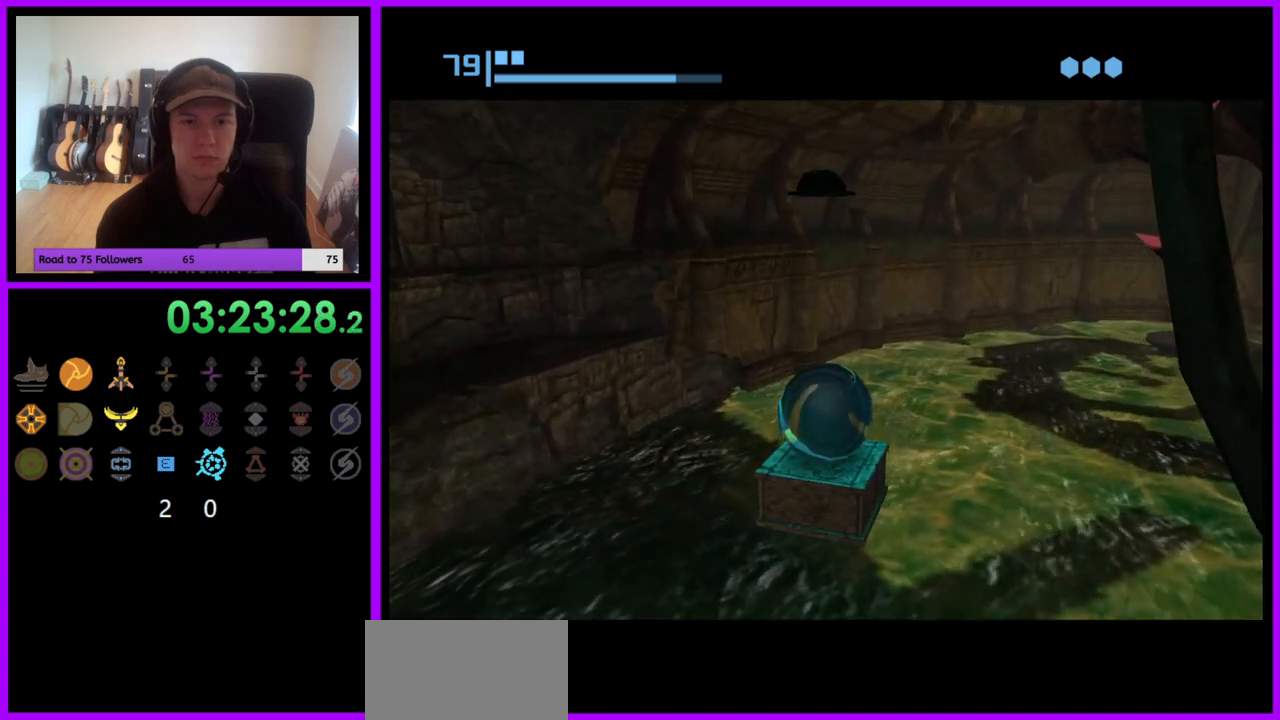
Gameplay with a controller (Nintendo layout); each line is a JSON object with the inputs held at the frame after it. "events" lists button and stick changes between this image and that frame as [ms after this image, input, new state], when the widget could be followed in between. Not read: L3 R3.
{"buttons": [], "left_stick": "center", "right_stick": "center", "events": [[167, "A", "down"], [233, "A", "up"]]}
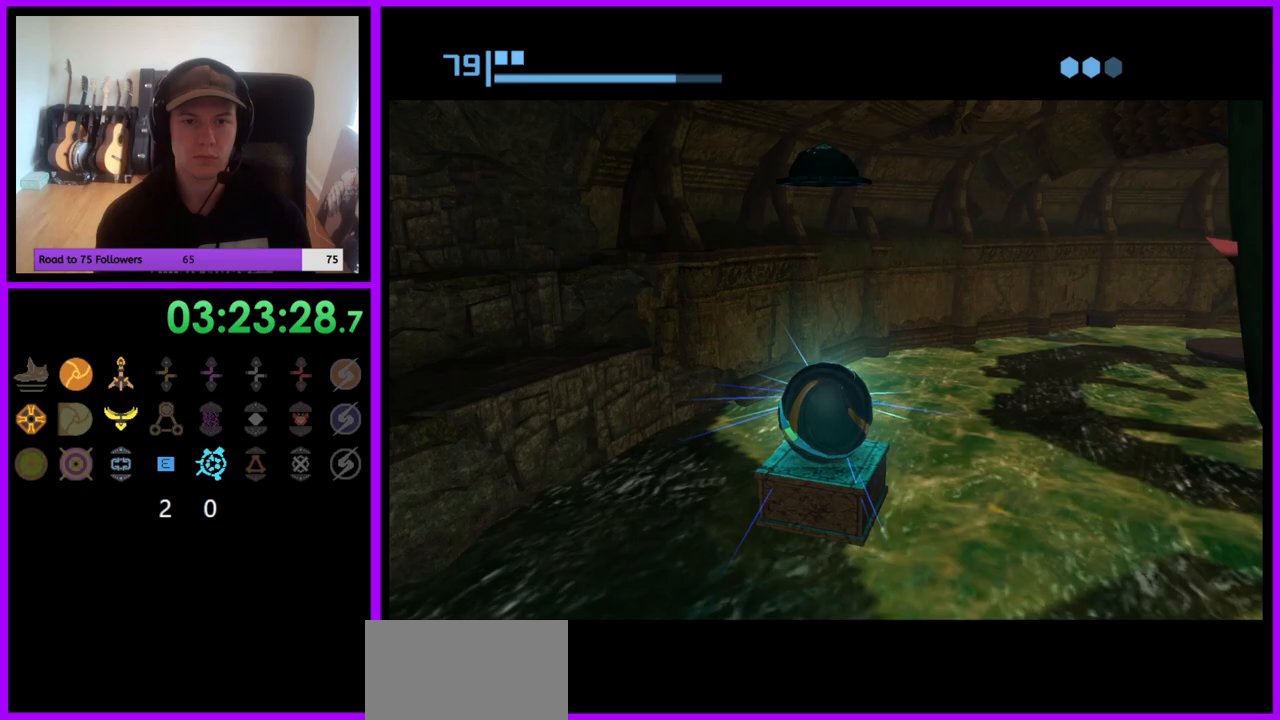
{"buttons": [], "left_stick": "center", "right_stick": "center", "events": []}
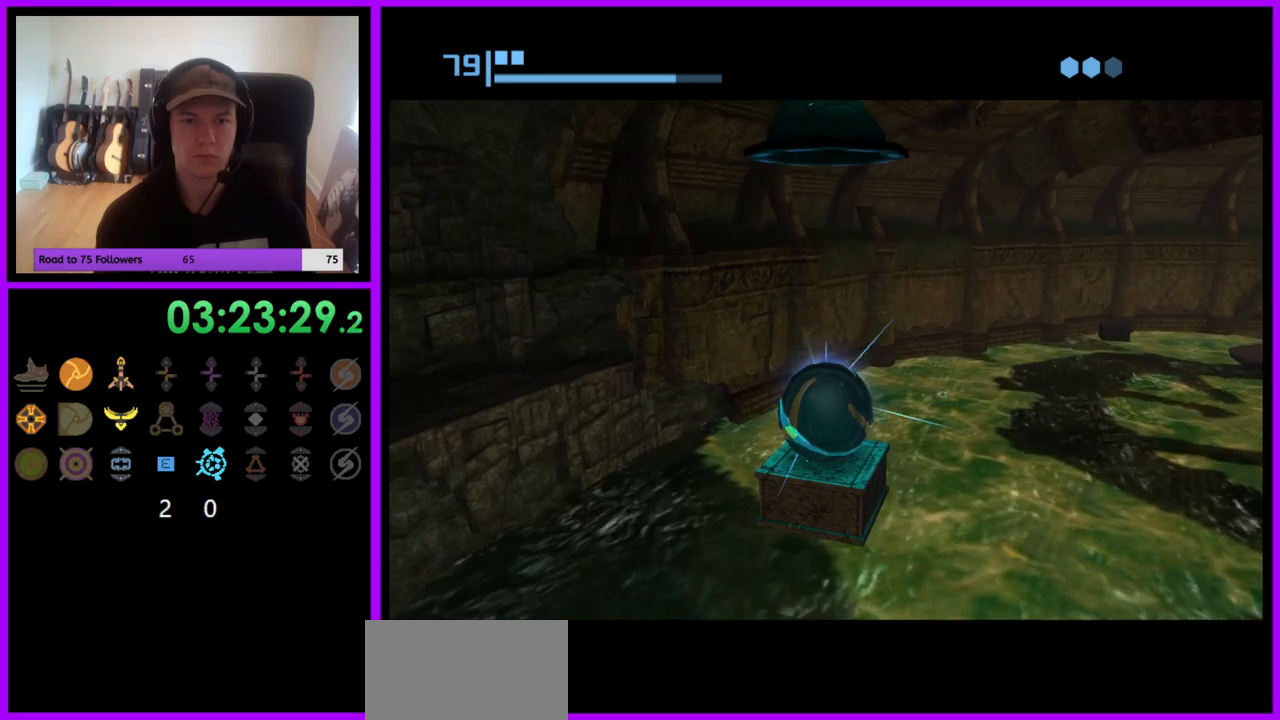
{"buttons": [], "left_stick": "up", "right_stick": "center", "events": [[383, "left_stick", "up"]]}
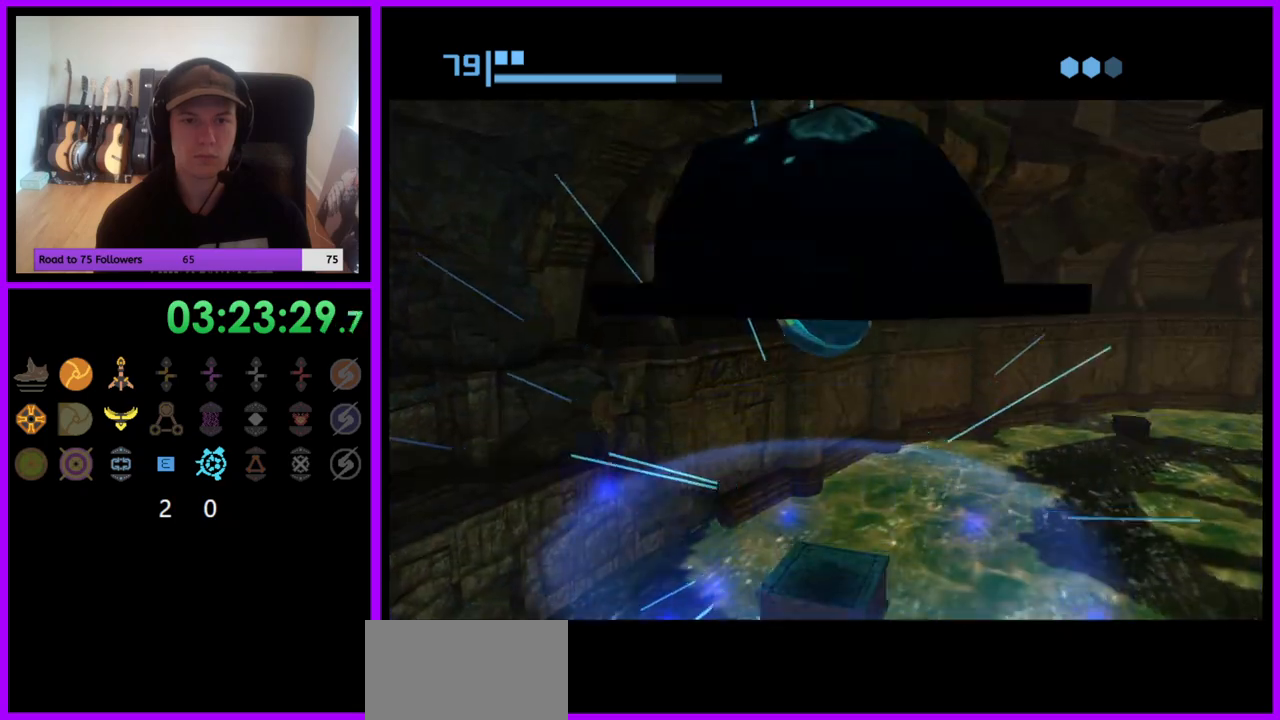
{"buttons": [], "left_stick": "left", "right_stick": "center", "events": [[50, "X", "down"], [117, "left_stick", "center"], [150, "X", "up"], [183, "left_stick", "up"], [300, "left_stick", "center"], [383, "left_stick", "left"]]}
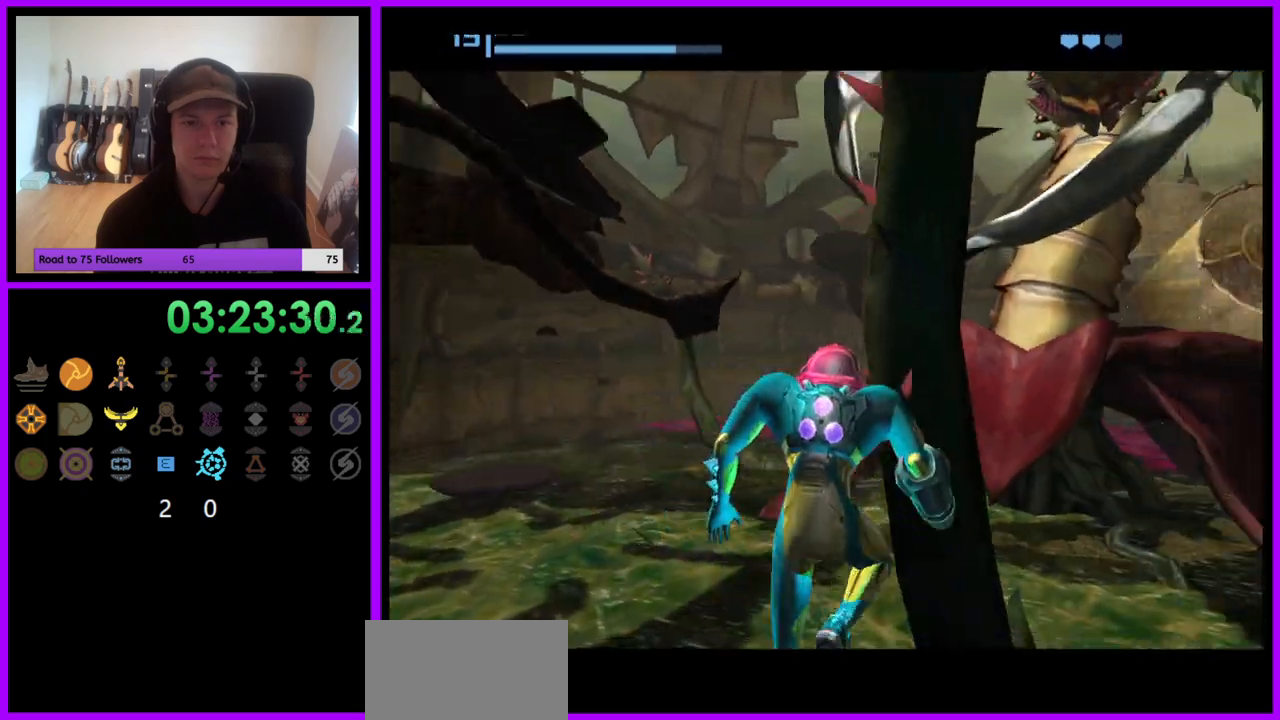
{"buttons": [], "left_stick": "down-left", "right_stick": "center", "events": [[117, "left_stick", "center"], [267, "A", "down"], [350, "left_stick", "down-left"], [433, "A", "up"]]}
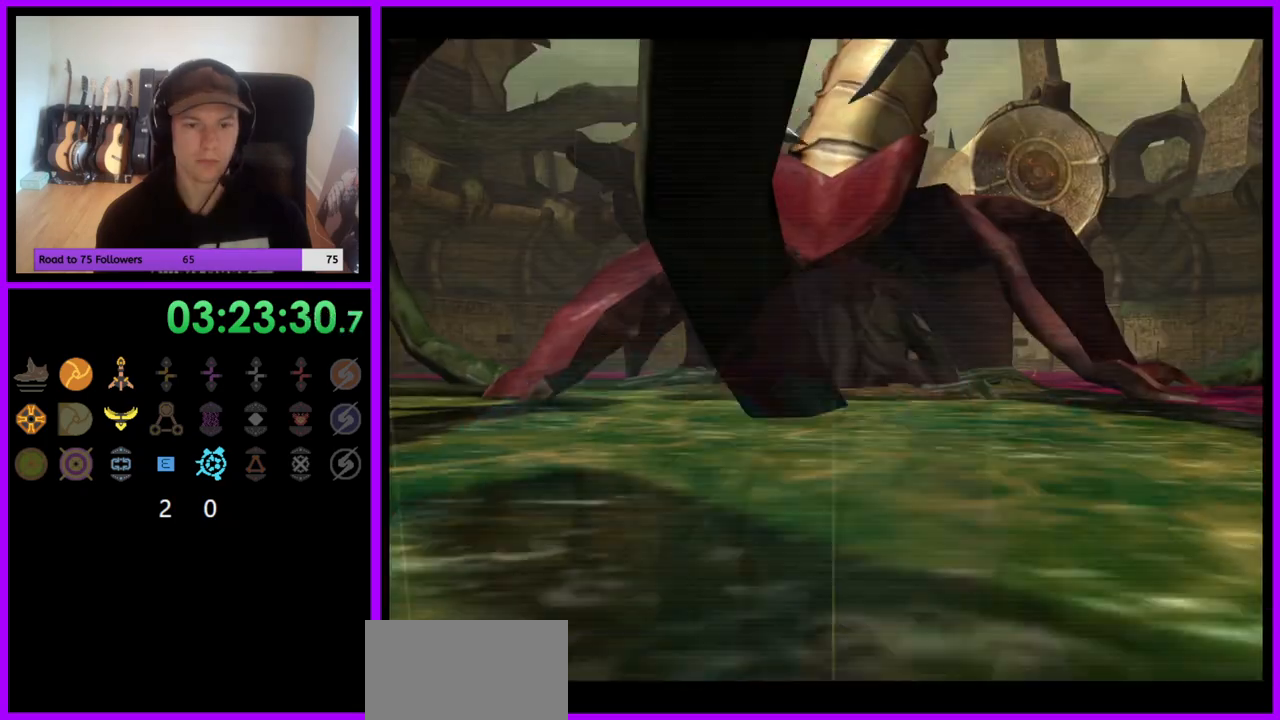
{"buttons": ["L1"], "left_stick": "left", "right_stick": "center", "events": [[233, "L1", "down"], [267, "B", "down"], [317, "left_stick", "left"], [383, "B", "up"]]}
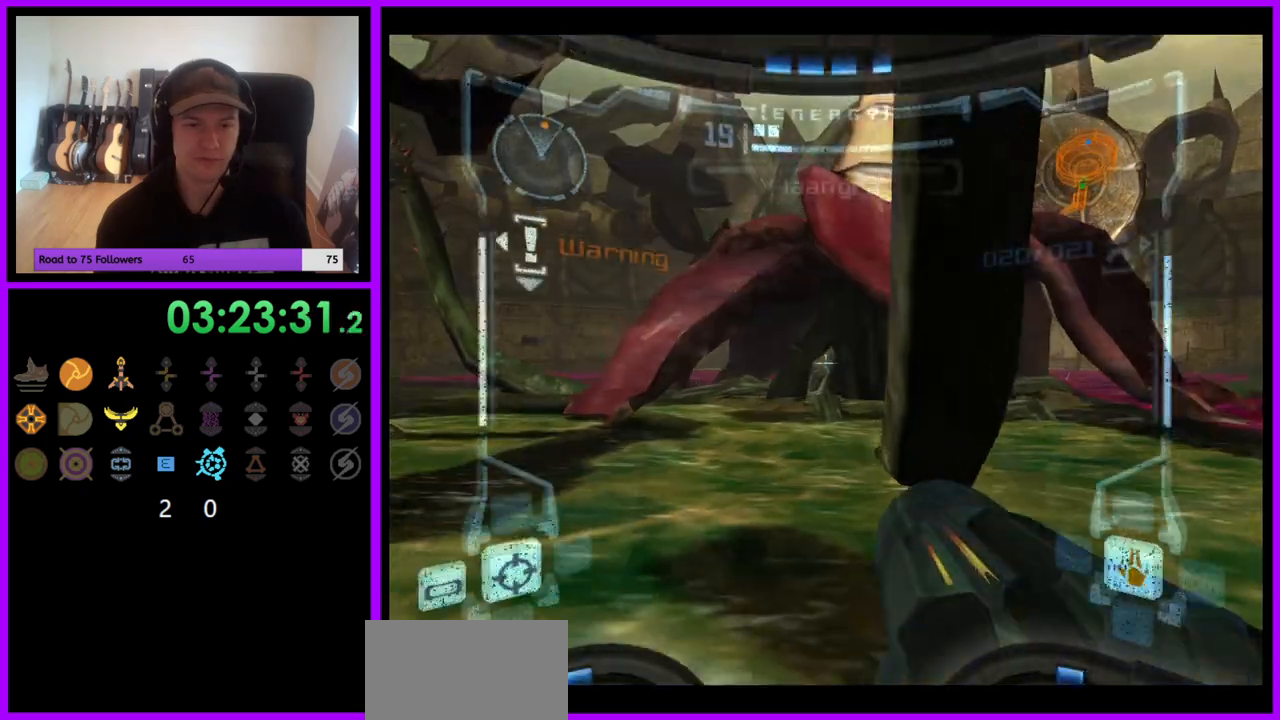
{"buttons": [], "left_stick": "up-left", "right_stick": "center", "events": [[17, "L1", "up"], [367, "left_stick", "up-left"]]}
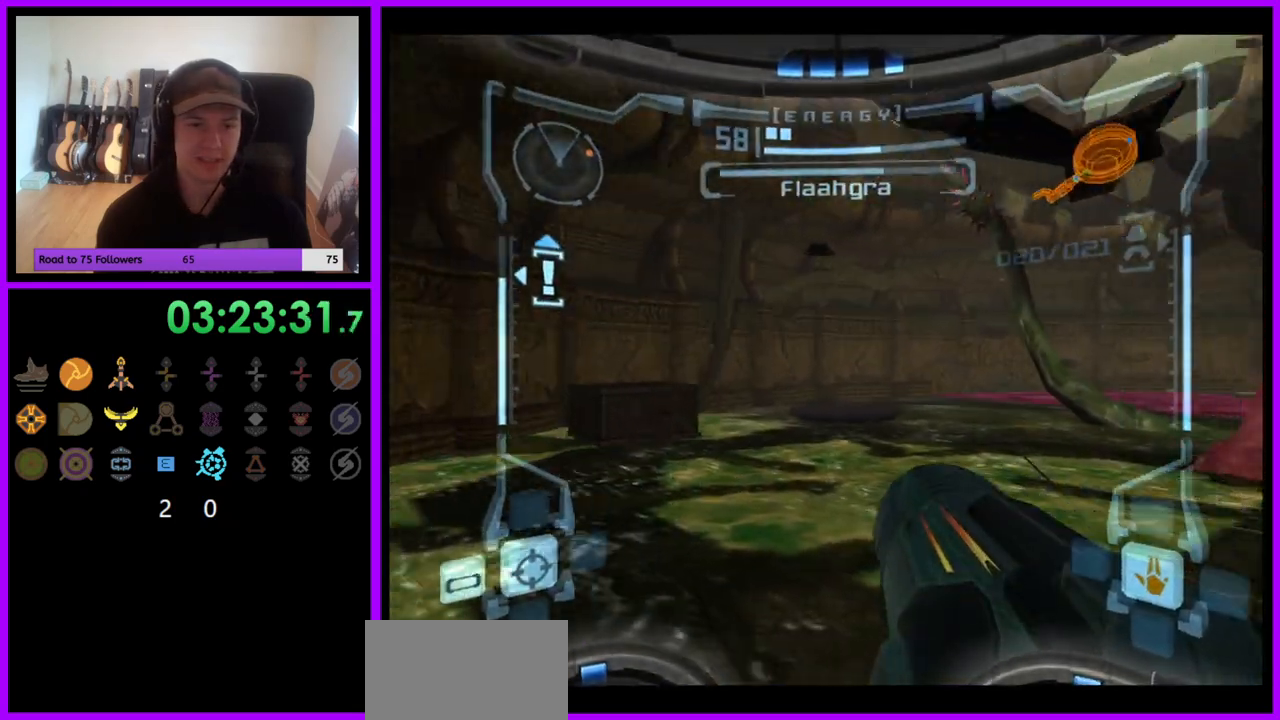
{"buttons": ["L1"], "left_stick": "up-left", "right_stick": "center", "events": [[50, "left_stick", "up"], [300, "L1", "down"], [400, "left_stick", "up-left"], [417, "B", "down"], [500, "B", "up"]]}
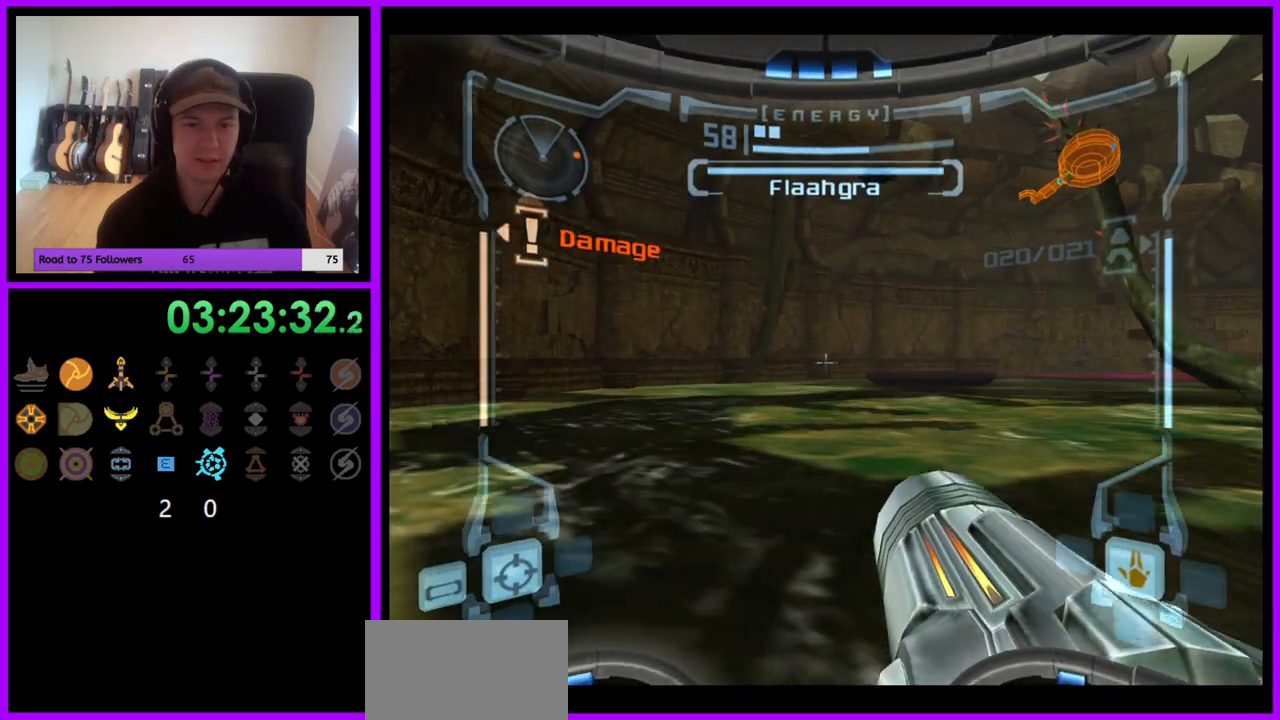
{"buttons": [], "left_stick": "up-right", "right_stick": "center", "events": [[217, "left_stick", "up"], [300, "L1", "up"], [433, "left_stick", "up-right"]]}
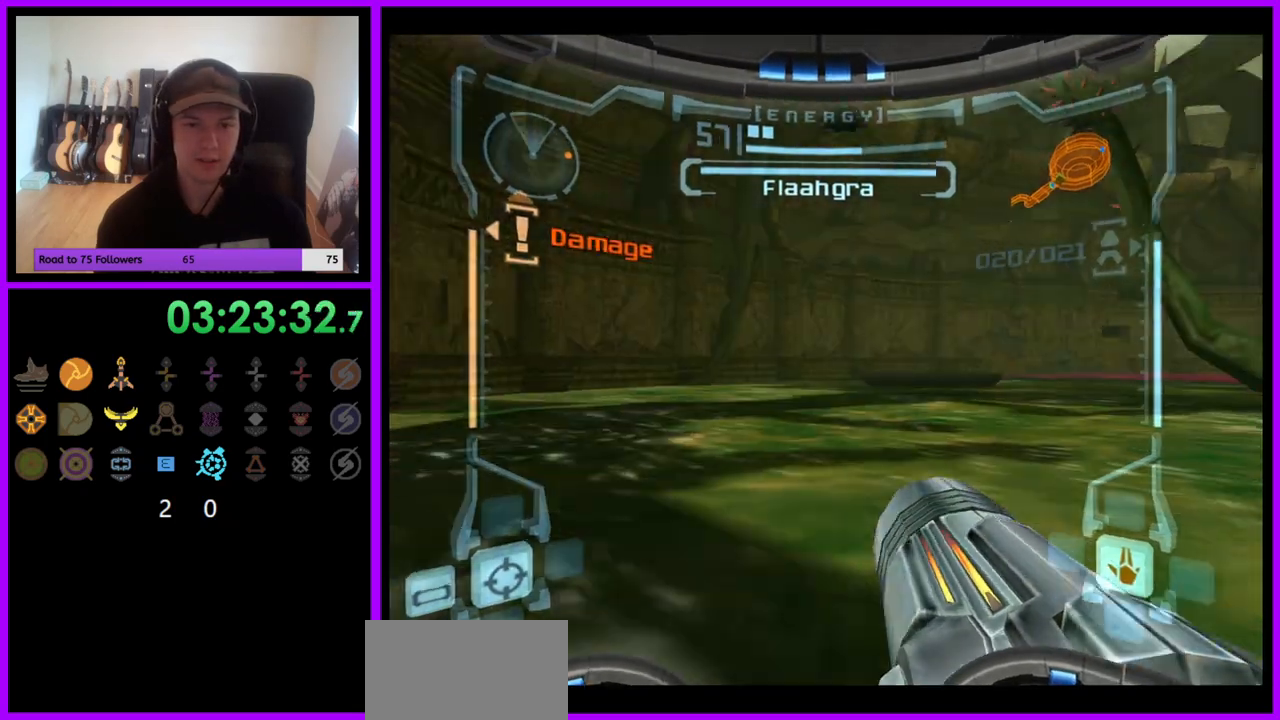
{"buttons": ["L1"], "left_stick": "down-right", "right_stick": "center", "events": [[83, "B", "down"], [83, "L1", "down"], [150, "left_stick", "up-left"], [167, "B", "up"], [250, "left_stick", "down"], [417, "left_stick", "down-right"]]}
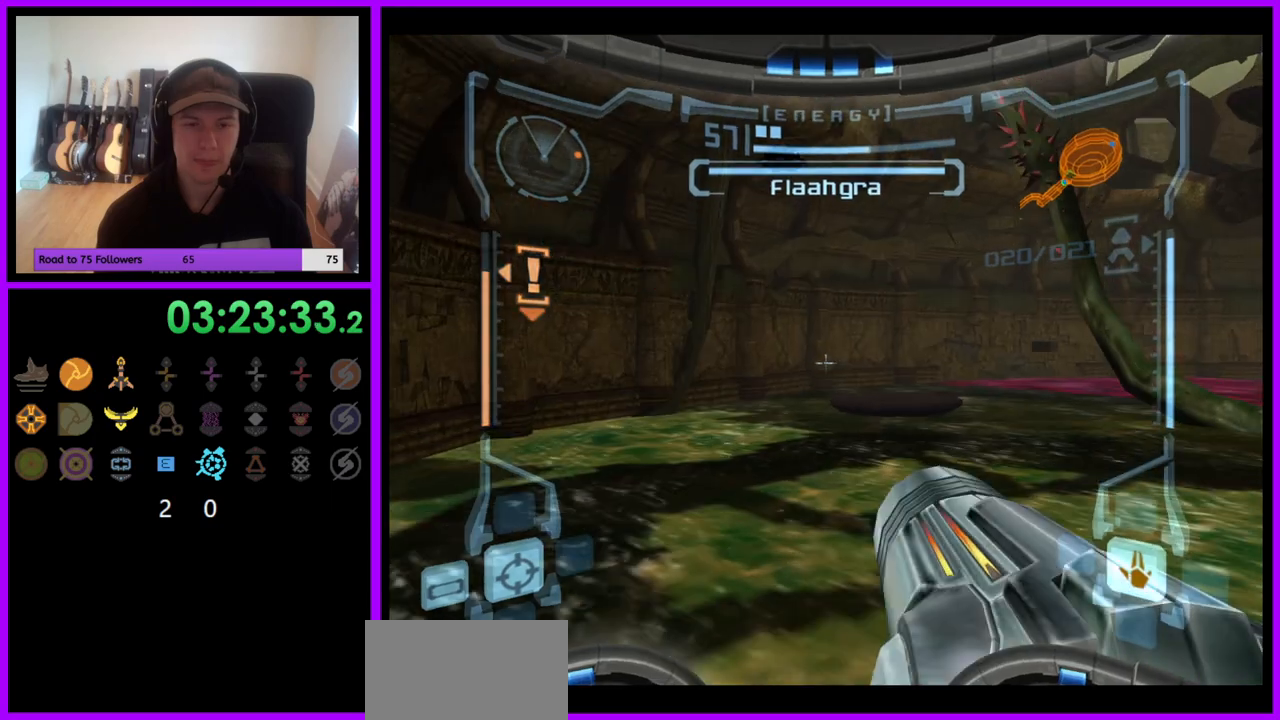
{"buttons": [], "left_stick": "down", "right_stick": "center", "events": [[50, "L1", "up"], [117, "left_stick", "down"]]}
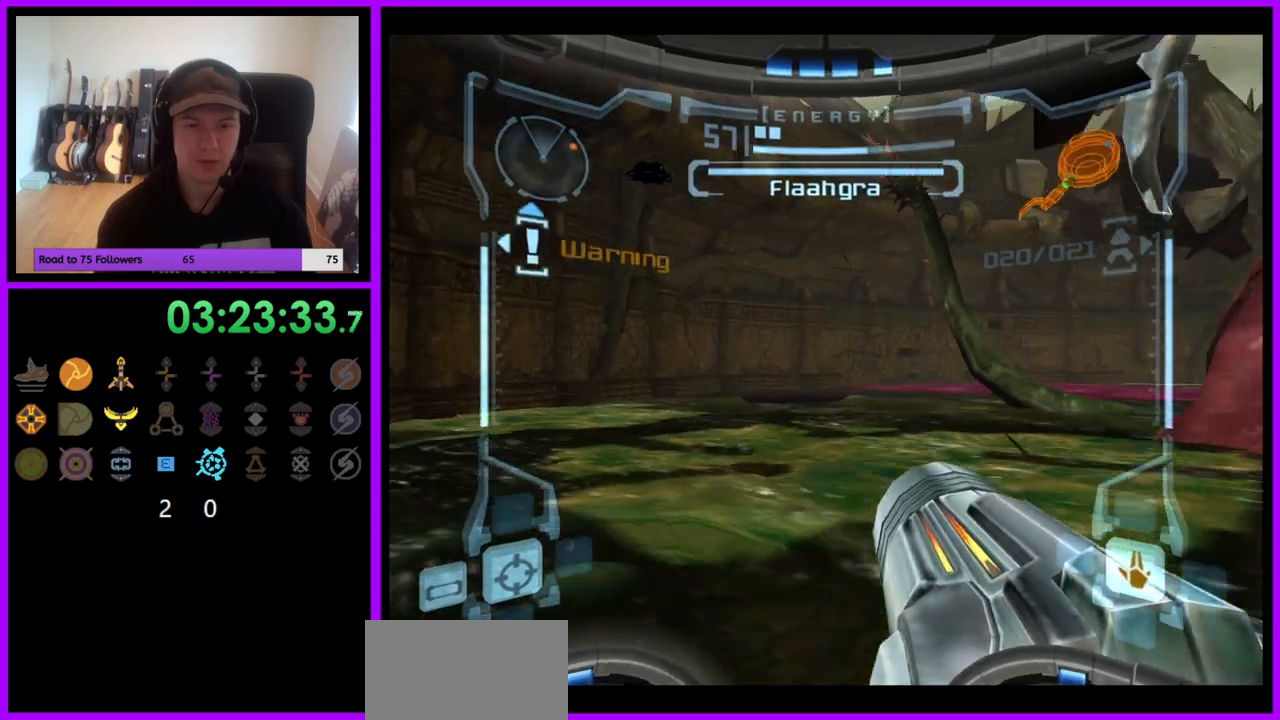
{"buttons": ["L1"], "left_stick": "down", "right_stick": "center", "events": [[233, "B", "down"], [233, "L1", "down"], [317, "B", "up"]]}
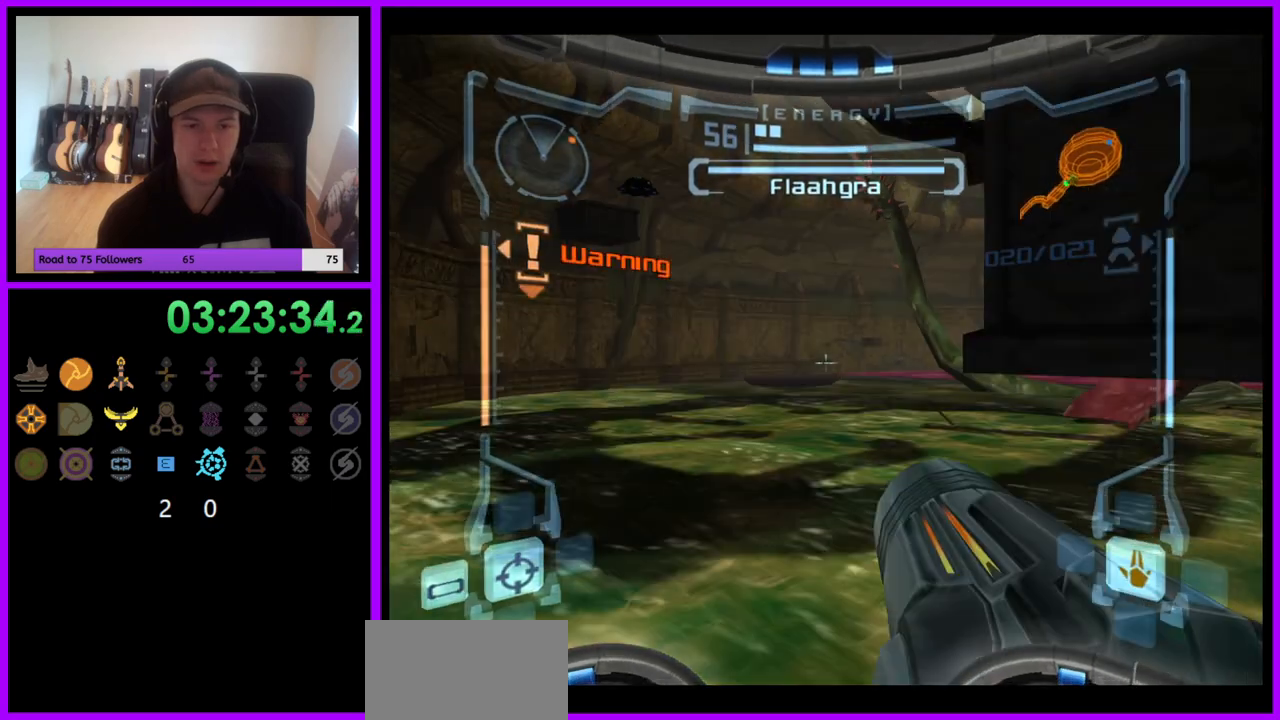
{"buttons": ["L1"], "left_stick": "down-right", "right_stick": "center", "events": [[67, "left_stick", "right"], [200, "left_stick", "down-right"], [383, "left_stick", "center"], [433, "left_stick", "up-right"], [500, "left_stick", "down-right"]]}
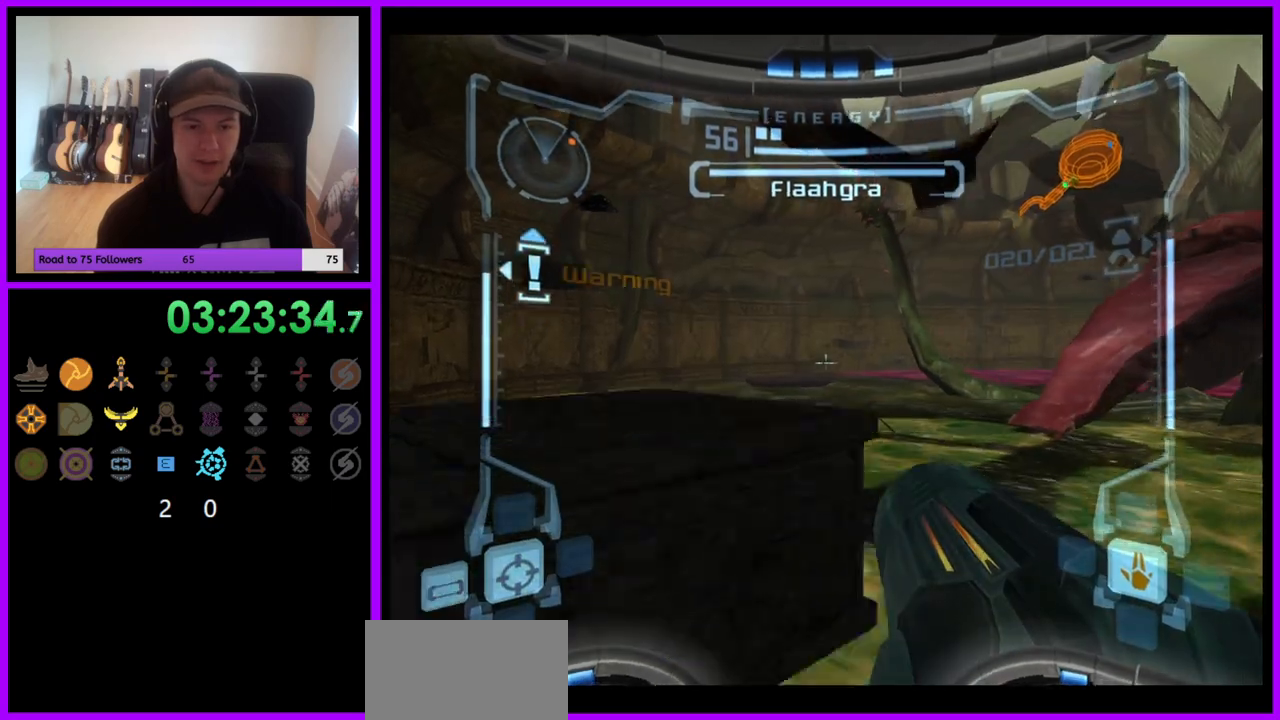
{"buttons": ["L1"], "left_stick": "down-right", "right_stick": "center", "events": [[367, "B", "down"], [450, "B", "up"]]}
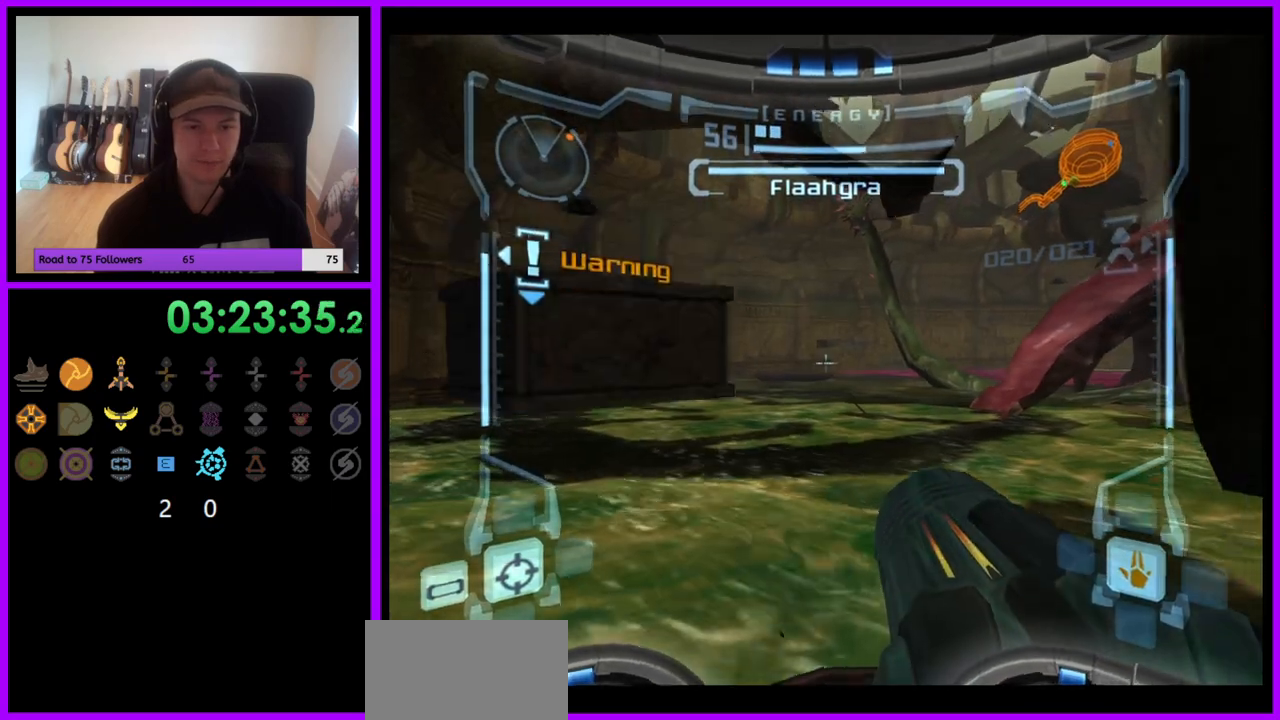
{"buttons": ["L1"], "left_stick": "center", "right_stick": "center", "events": [[83, "left_stick", "up"], [183, "left_stick", "up-left"], [483, "left_stick", "center"]]}
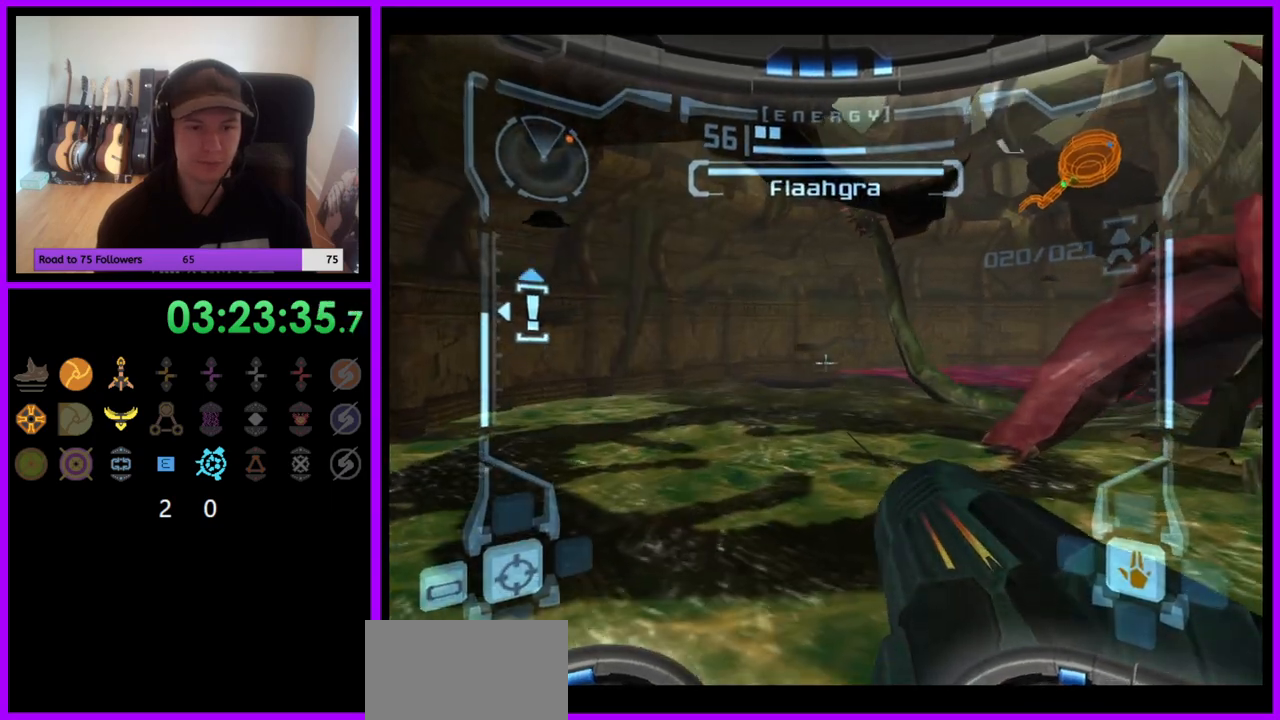
{"buttons": ["L1"], "left_stick": "center", "right_stick": "center", "events": []}
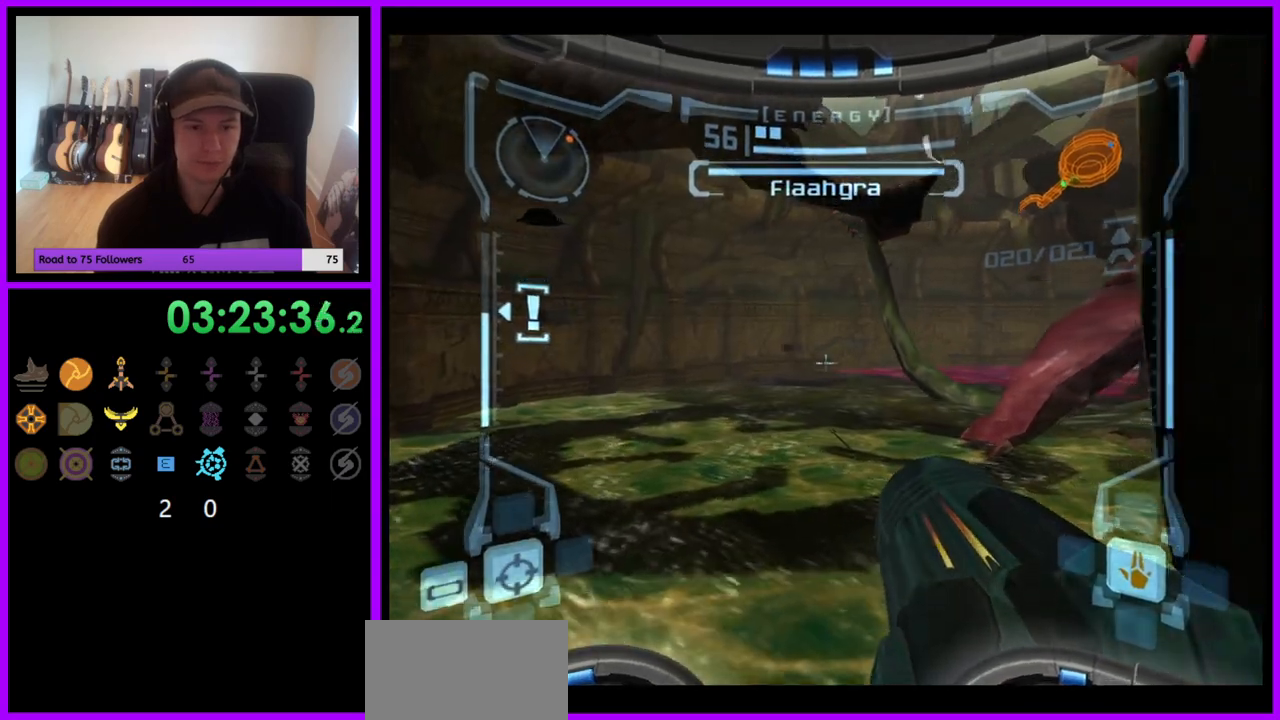
{"buttons": ["R1"], "left_stick": "right", "right_stick": "center", "events": [[33, "left_stick", "down-left"], [133, "left_stick", "center"], [267, "R1", "down"], [317, "L1", "up"], [350, "left_stick", "right"]]}
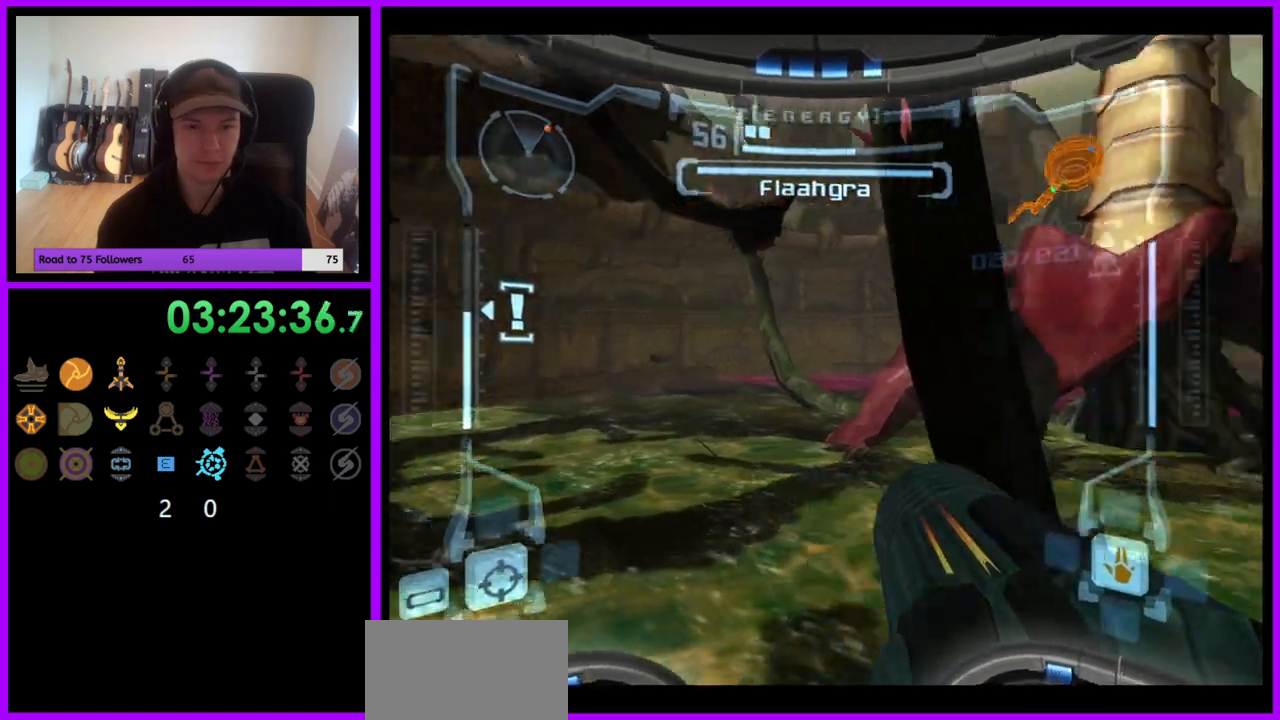
{"buttons": ["R1"], "left_stick": "right", "right_stick": "center", "events": []}
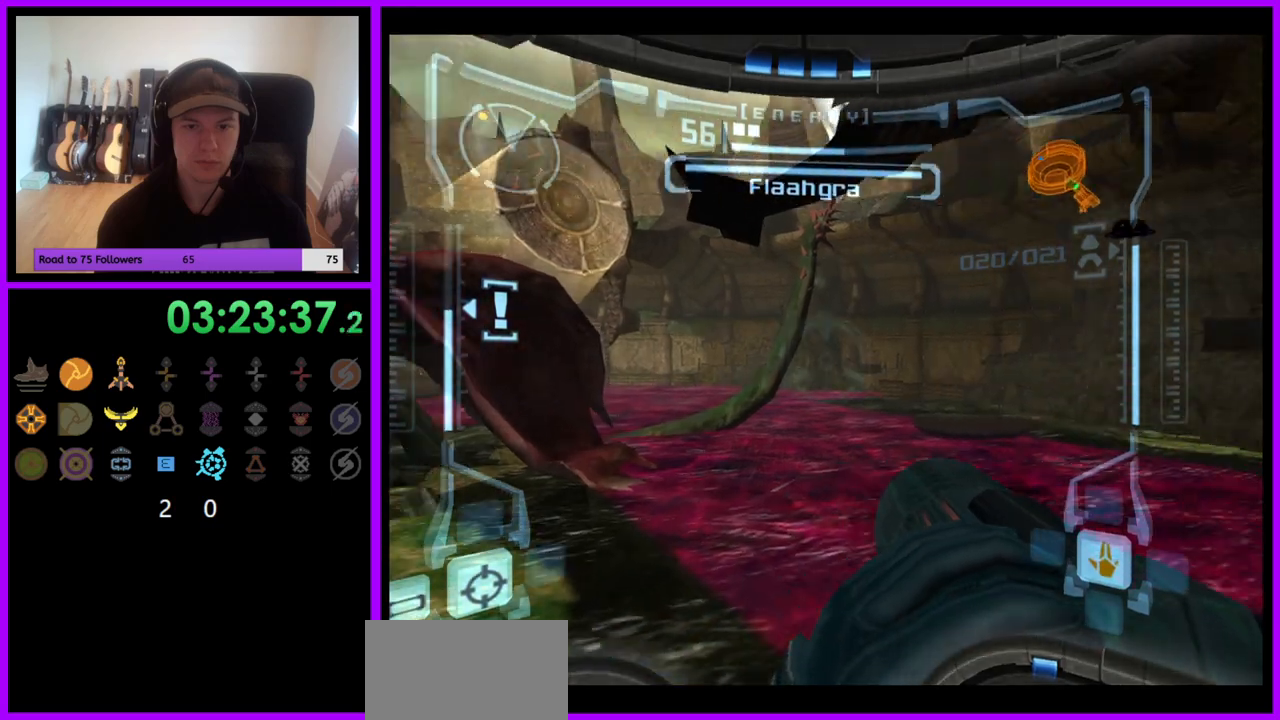
{"buttons": ["R1"], "left_stick": "up-right", "right_stick": "center", "events": [[83, "left_stick", "up-right"], [217, "left_stick", "up"], [367, "left_stick", "up-right"]]}
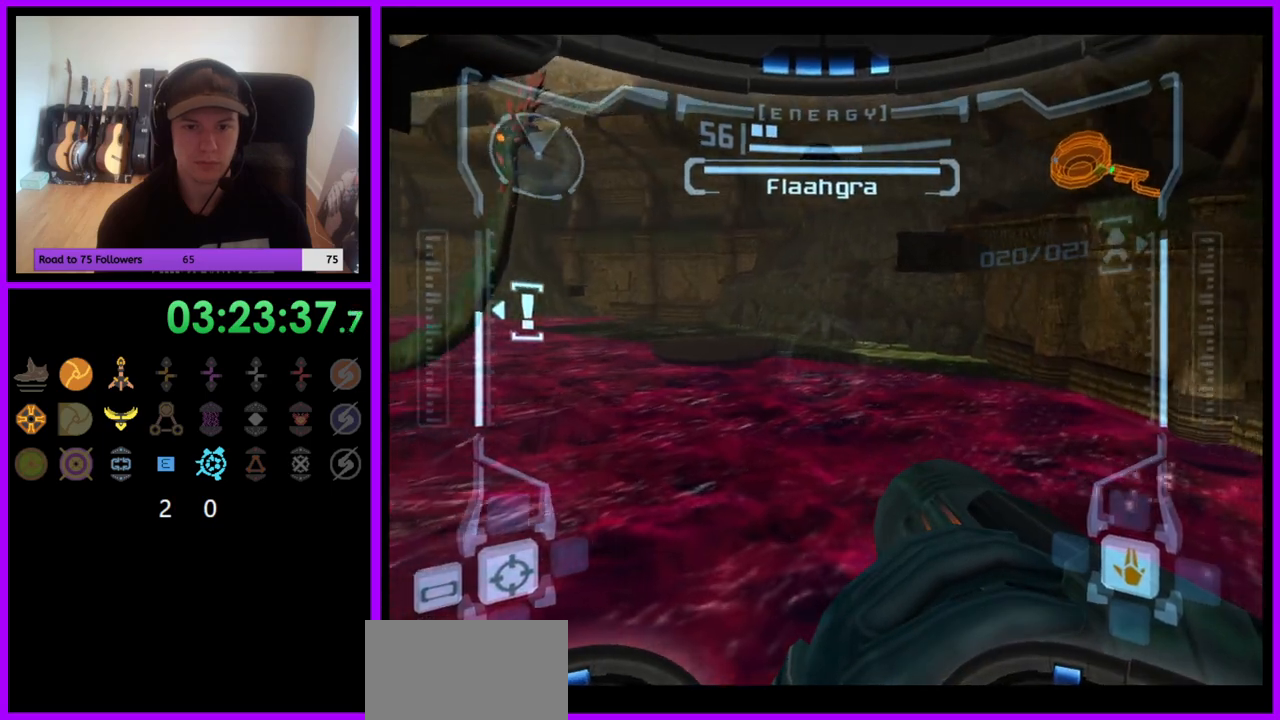
{"buttons": ["B", "L1"], "left_stick": "center", "right_stick": "center", "events": [[117, "left_stick", "center"], [133, "L1", "down"], [150, "R1", "up"], [467, "B", "down"]]}
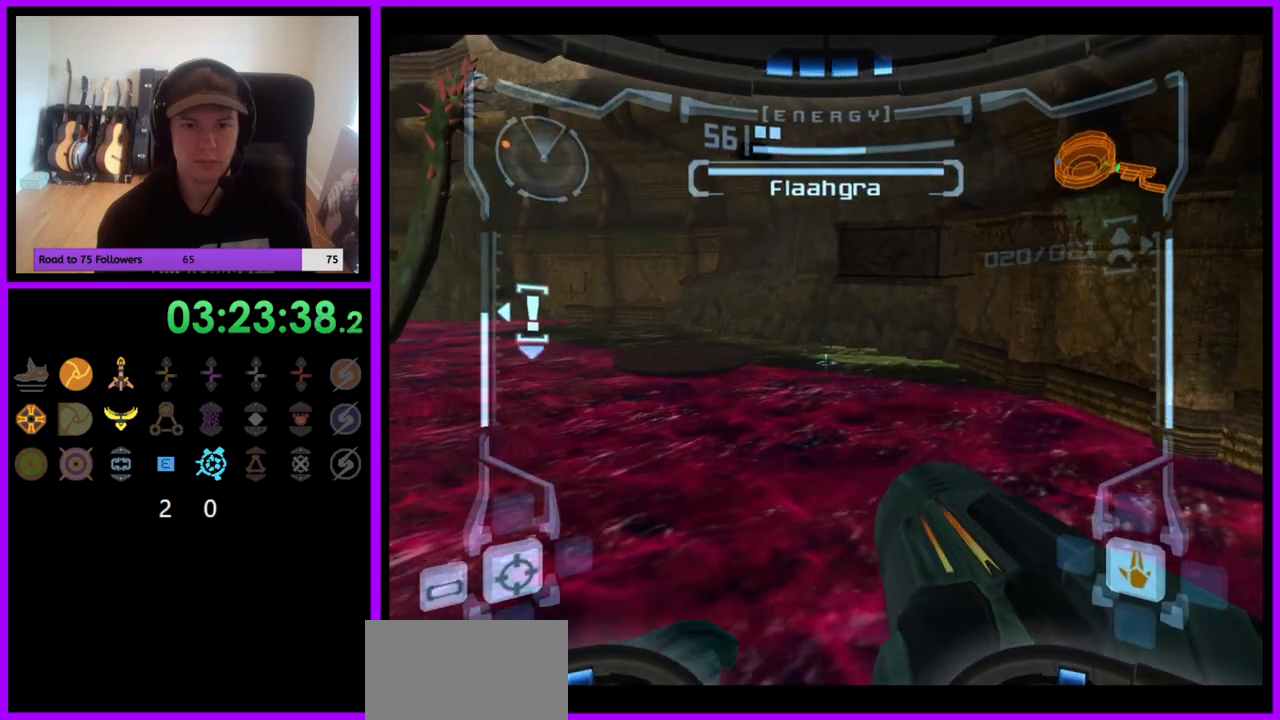
{"buttons": ["L1"], "left_stick": "up", "right_stick": "center", "events": [[83, "B", "up"], [150, "left_stick", "up-right"], [250, "left_stick", "up"]]}
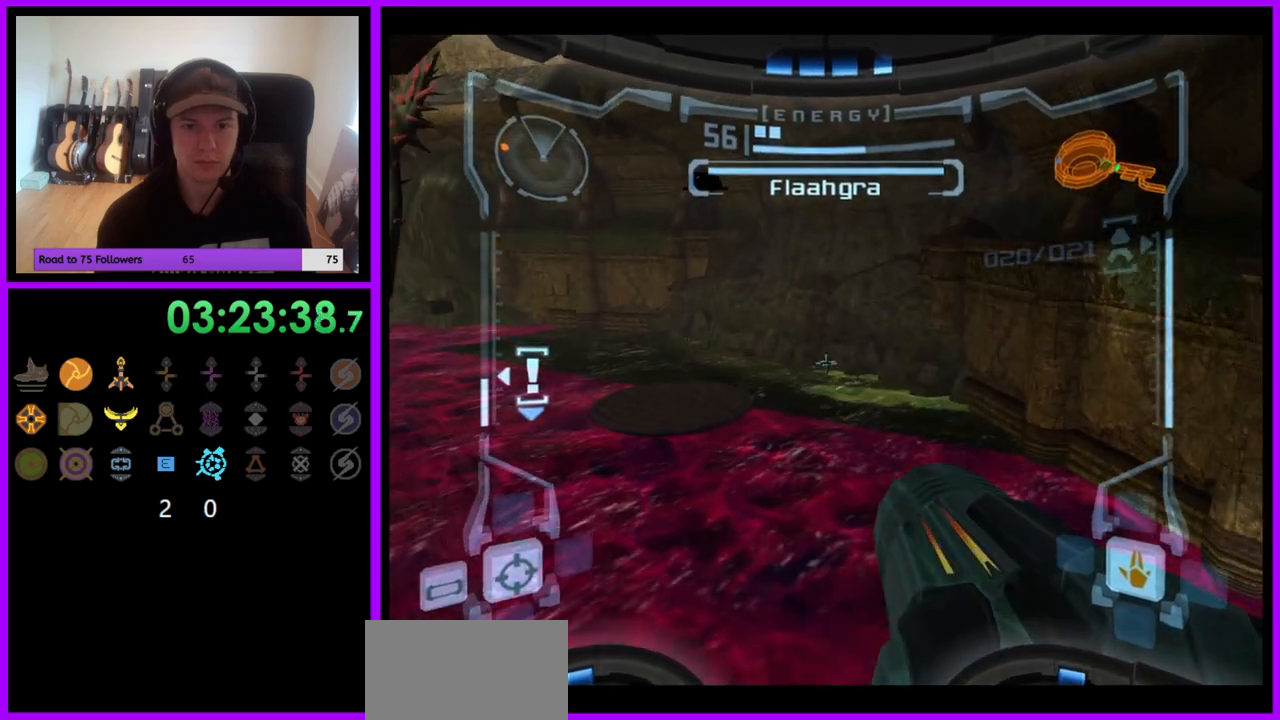
{"buttons": ["L1"], "left_stick": "center", "right_stick": "center", "events": [[83, "left_stick", "center"], [300, "X", "down"], [400, "X", "up"]]}
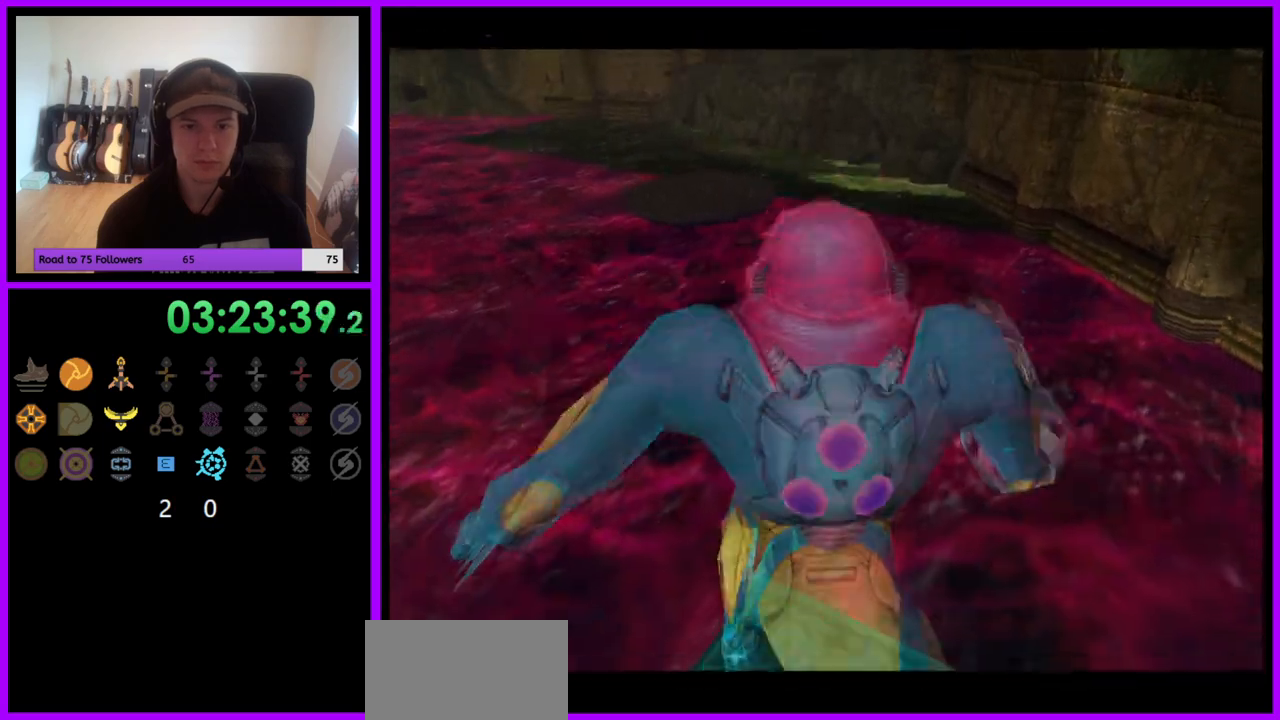
{"buttons": [], "left_stick": "center", "right_stick": "center", "events": [[17, "L1", "up"]]}
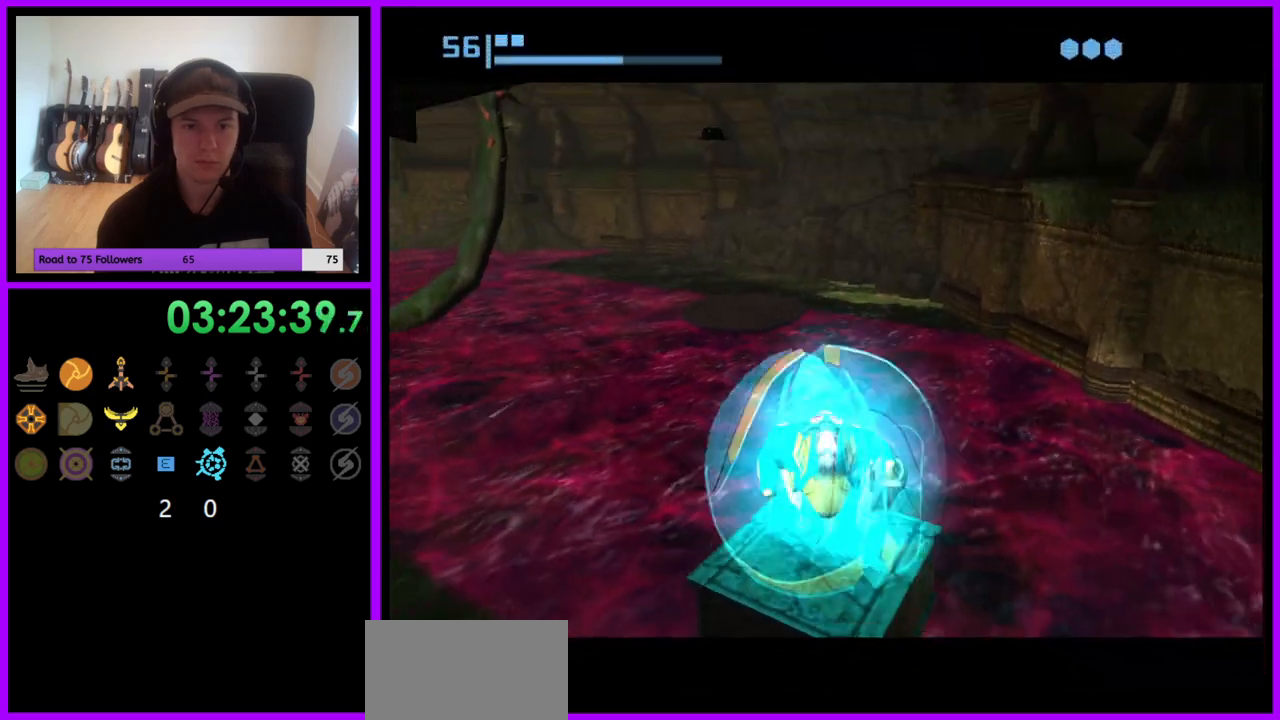
{"buttons": [], "left_stick": "center", "right_stick": "center", "events": []}
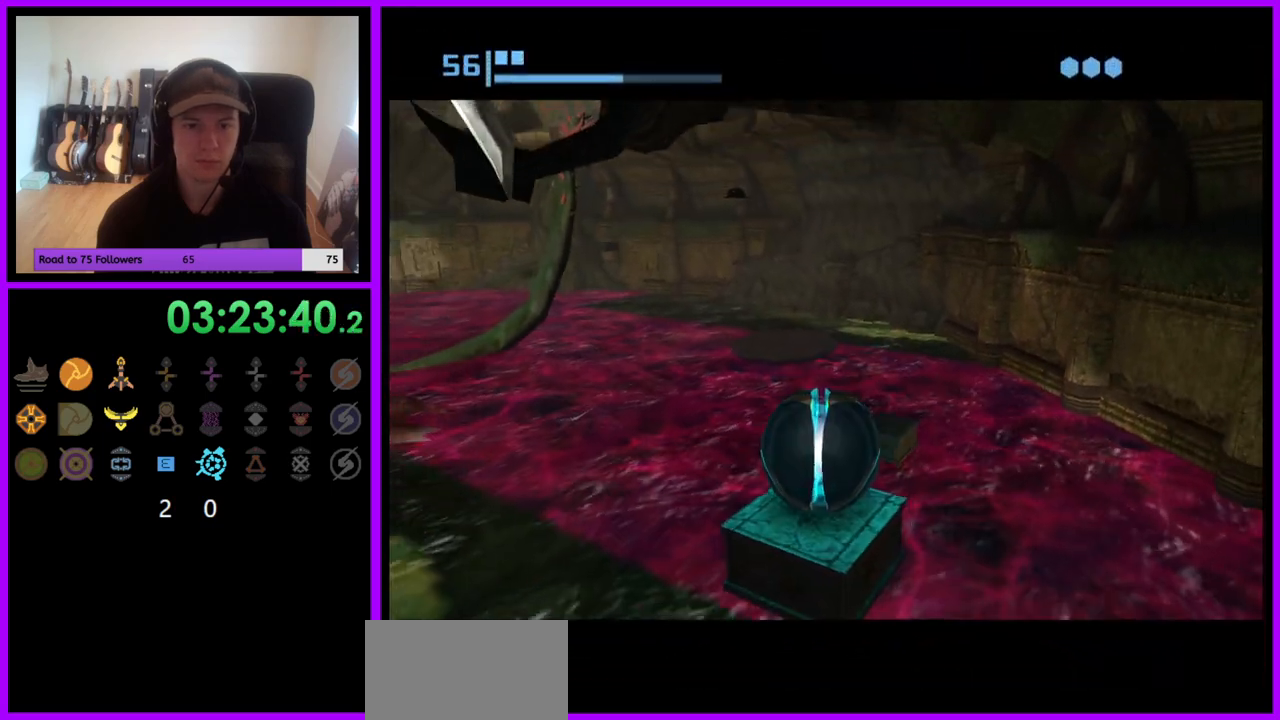
{"buttons": [], "left_stick": "center", "right_stick": "center", "events": []}
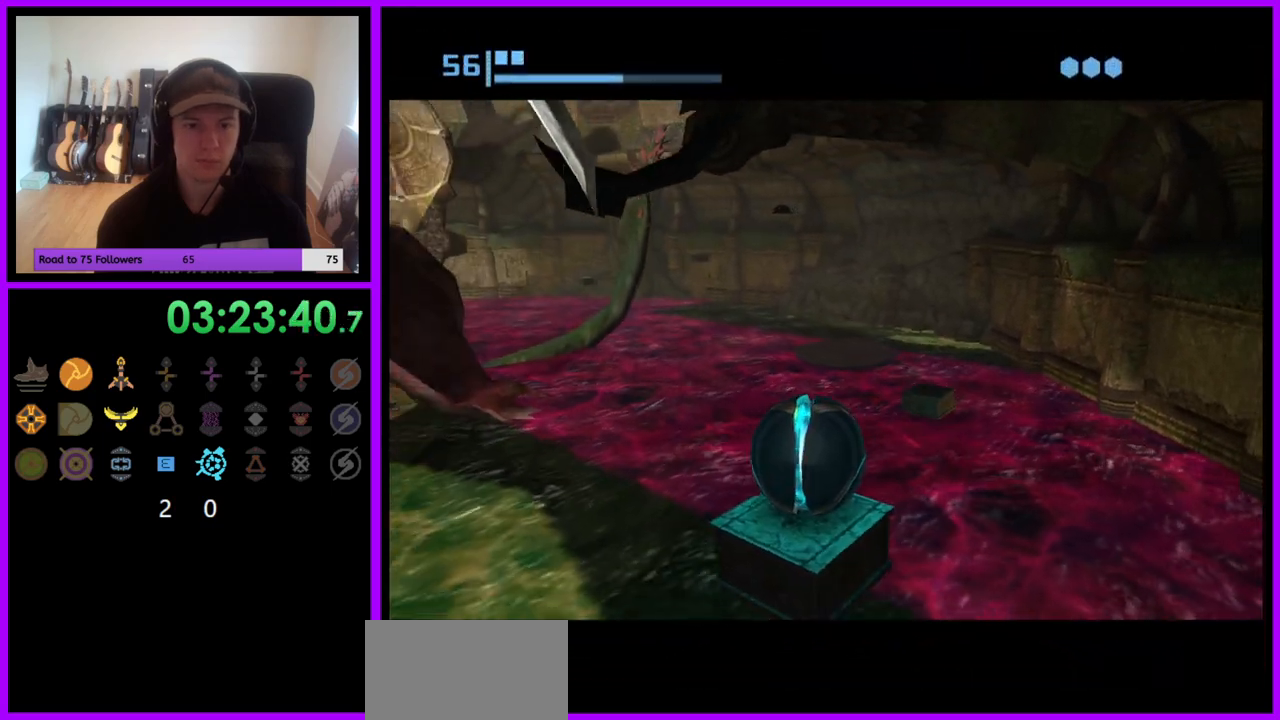
{"buttons": [], "left_stick": "center", "right_stick": "center", "events": [[200, "left_stick", "down-left"], [300, "left_stick", "center"]]}